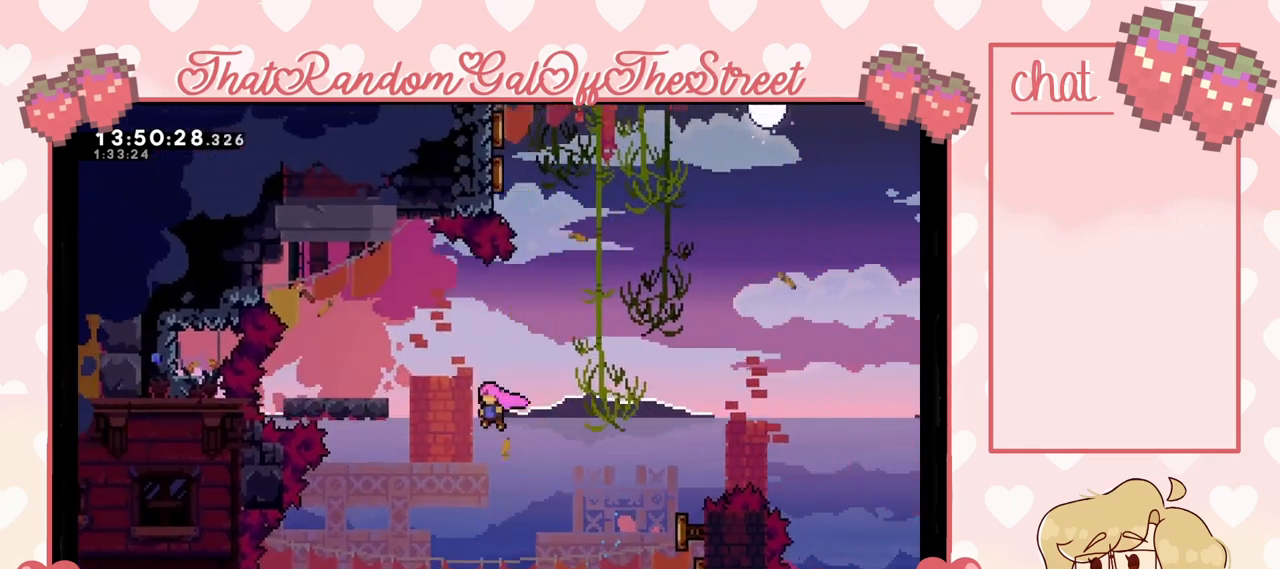
Gameplay with a controller (Xbox layout); each line is a JSON object with the inputs held at the frame after it. "events" lists button and stick changes between this image and that frame as [ms after this image, input, new state], when the widget could be followed in between.
{"buttons": [], "left_stick": "center", "right_stick": "center", "events": [[33, "X", "down"], [133, "X", "up"], [467, "left_stick", "center"]]}
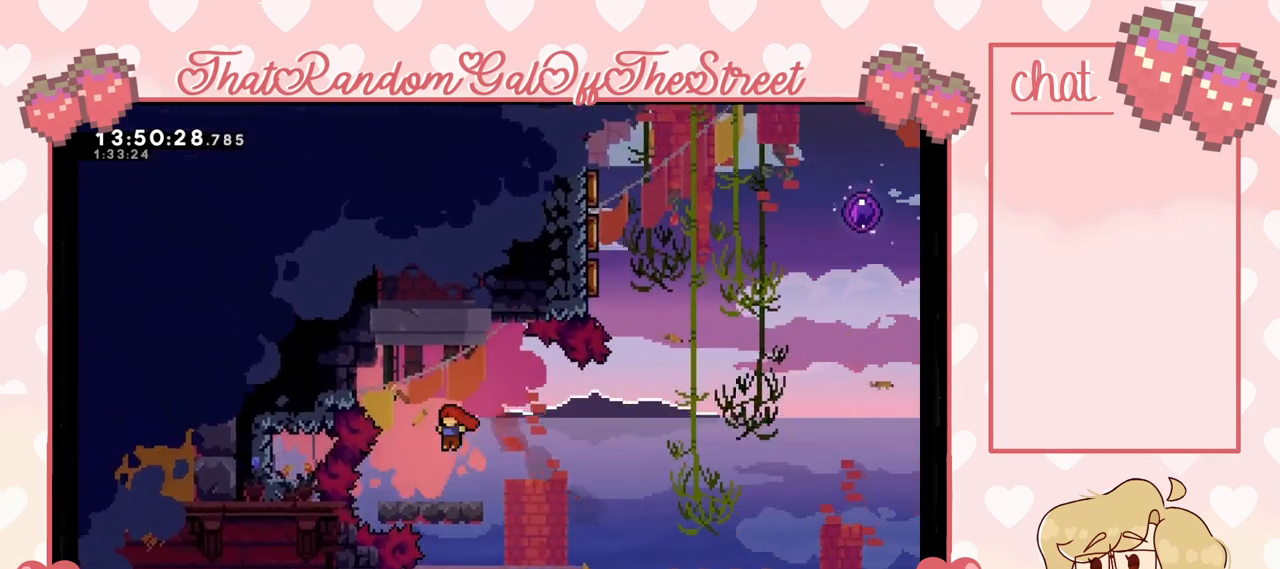
{"buttons": [], "left_stick": "right", "right_stick": "center", "events": [[200, "left_stick", "right"], [267, "A", "down"], [367, "A", "up"]]}
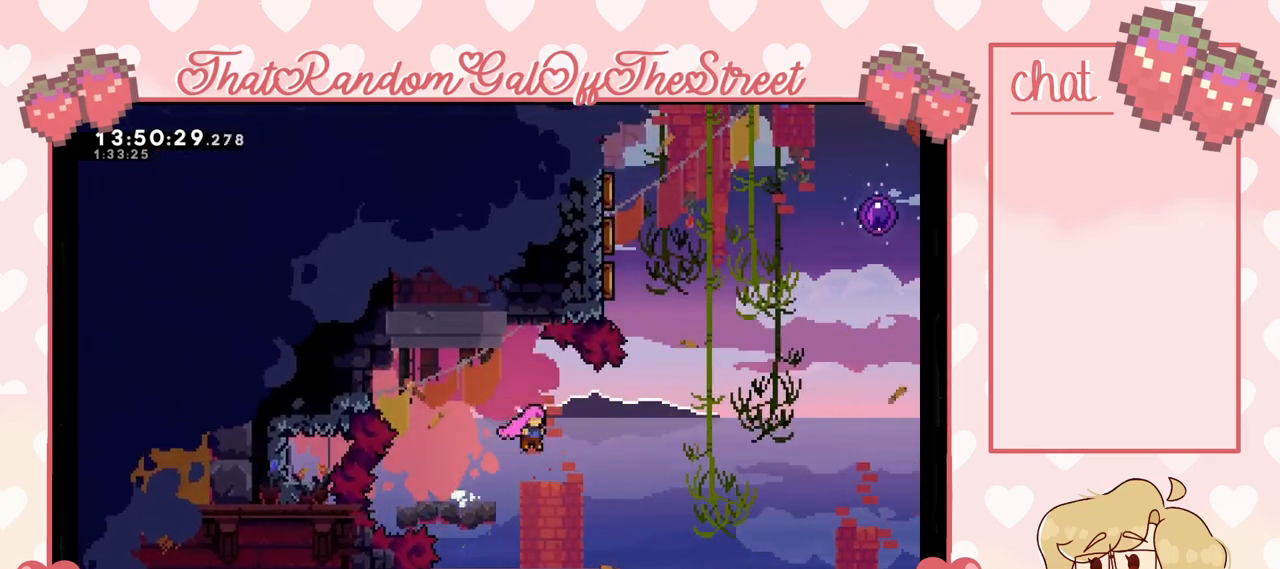
{"buttons": [], "left_stick": "up-right", "right_stick": "center", "events": [[67, "left_stick", "up-right"], [167, "X", "down"], [333, "X", "up"]]}
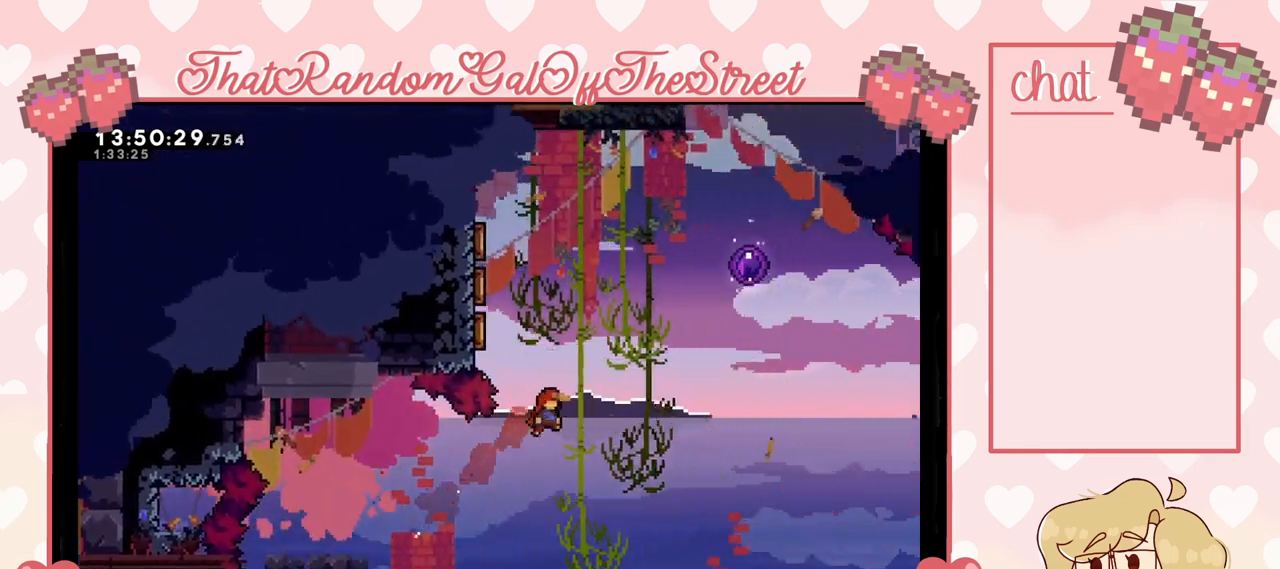
{"buttons": [], "left_stick": "up-left", "right_stick": "center", "events": [[67, "X", "down"], [67, "left_stick", "up"], [233, "left_stick", "up-left"], [267, "X", "up"]]}
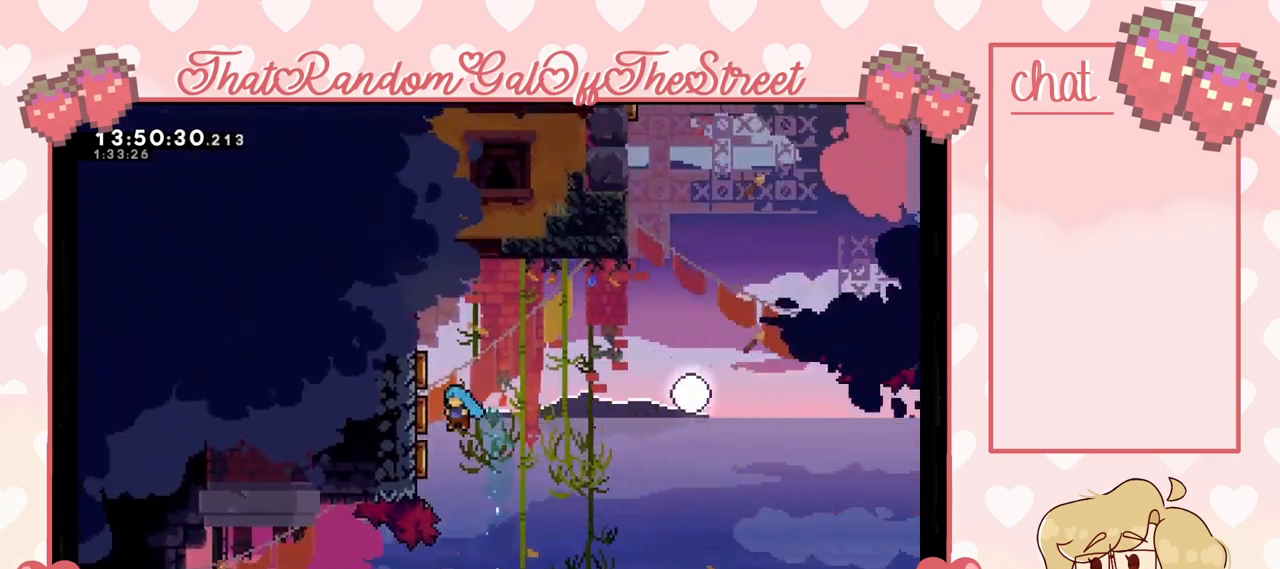
{"buttons": [], "left_stick": "right", "right_stick": "center", "events": [[267, "left_stick", "right"]]}
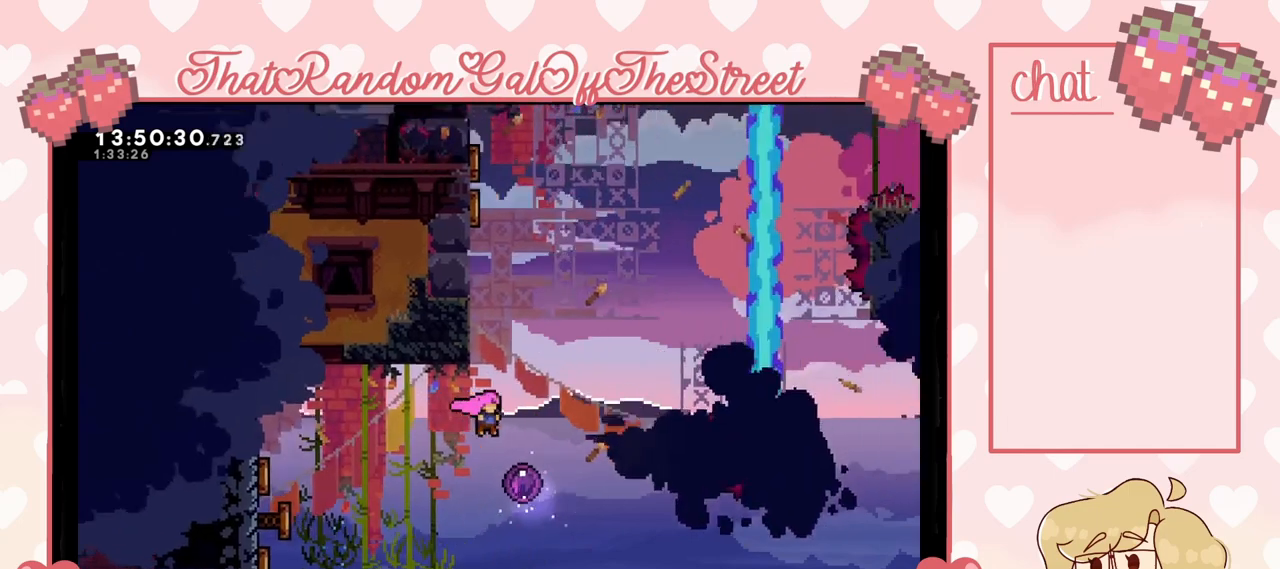
{"buttons": [], "left_stick": "up", "right_stick": "center", "events": [[233, "left_stick", "up"]]}
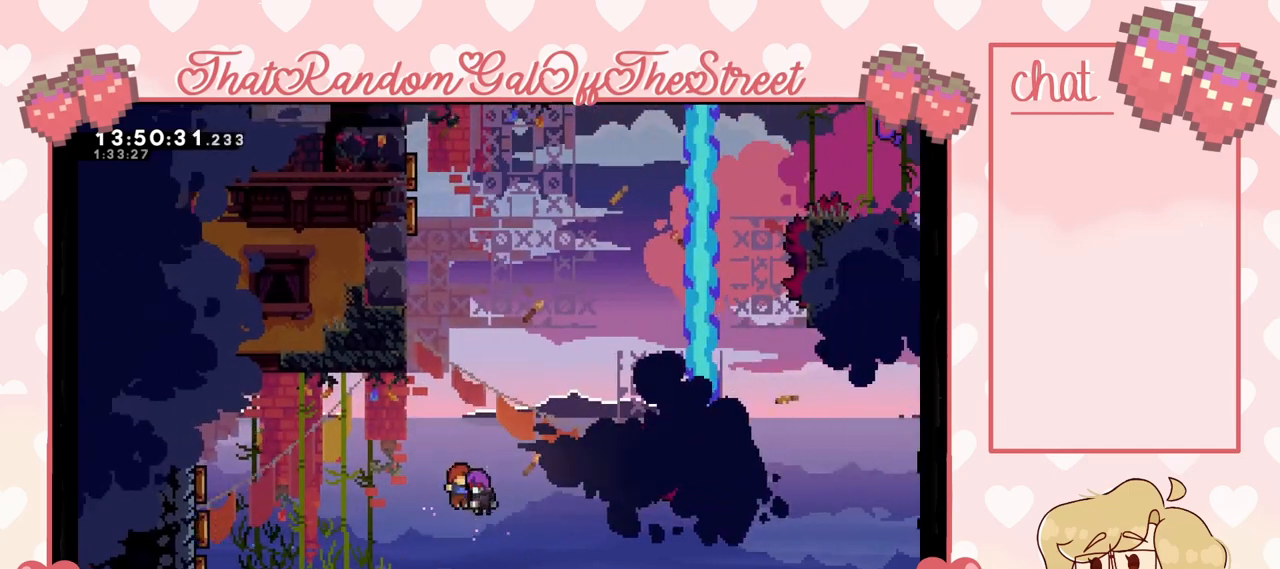
{"buttons": [], "left_stick": "center", "right_stick": "center", "events": [[267, "left_stick", "center"]]}
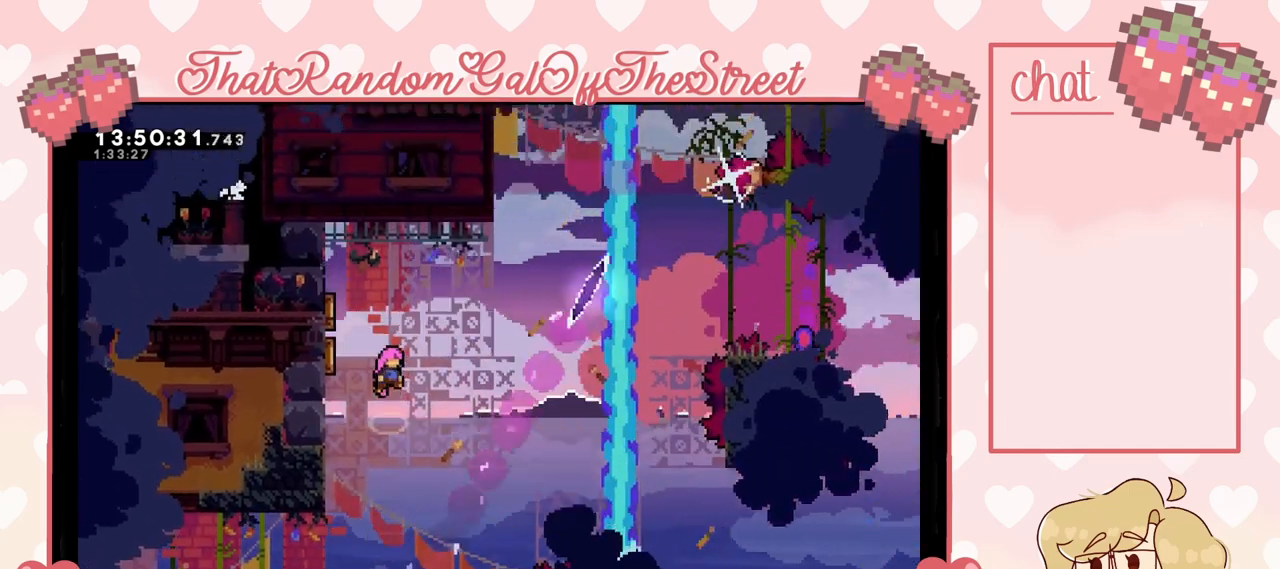
{"buttons": ["L2"], "left_stick": "left", "right_stick": "center", "events": [[167, "left_stick", "left"], [267, "L2", "down"]]}
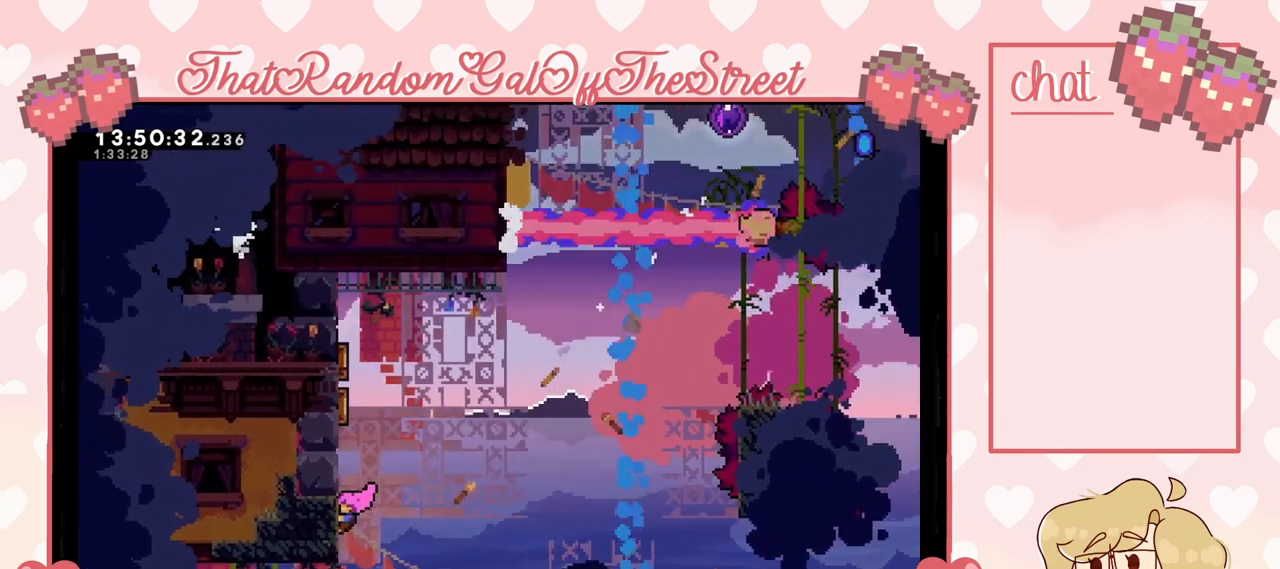
{"buttons": ["L2"], "left_stick": "center", "right_stick": "center", "events": [[167, "left_stick", "center"]]}
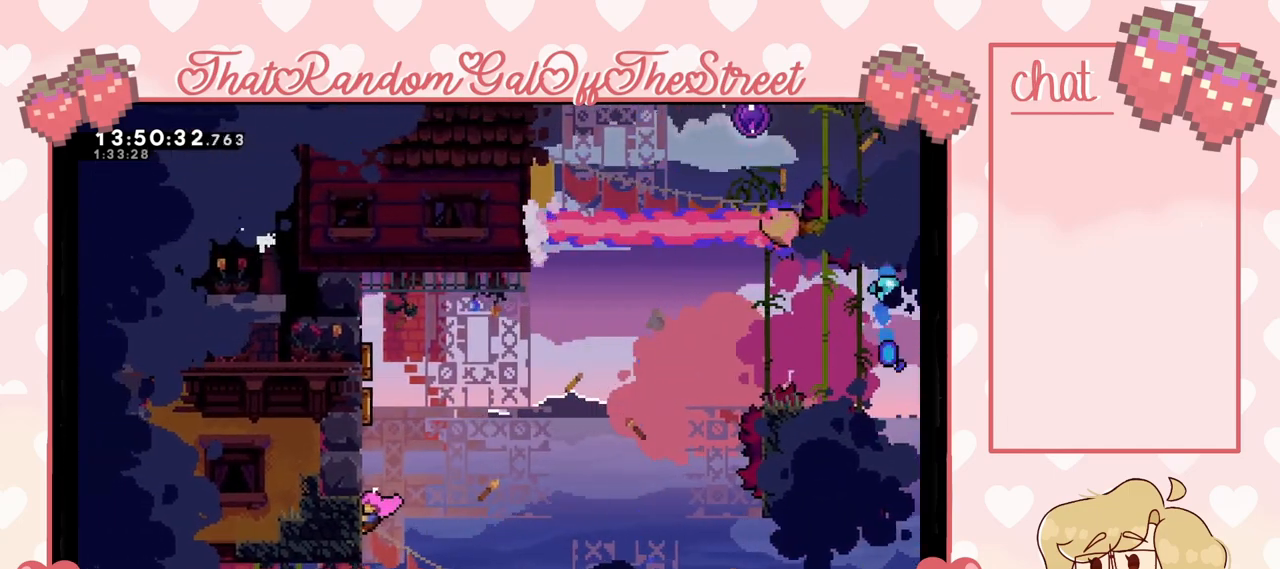
{"buttons": ["L2"], "left_stick": "center", "right_stick": "center", "events": [[233, "left_stick", "up"], [467, "left_stick", "center"]]}
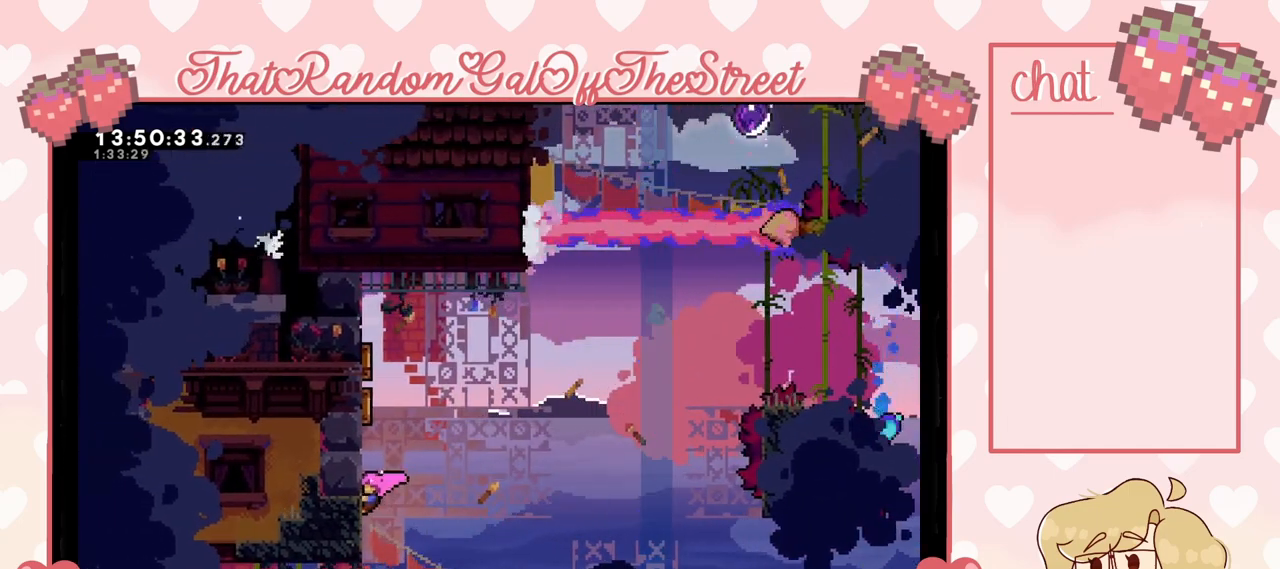
{"buttons": ["L2"], "left_stick": "center", "right_stick": "center", "events": []}
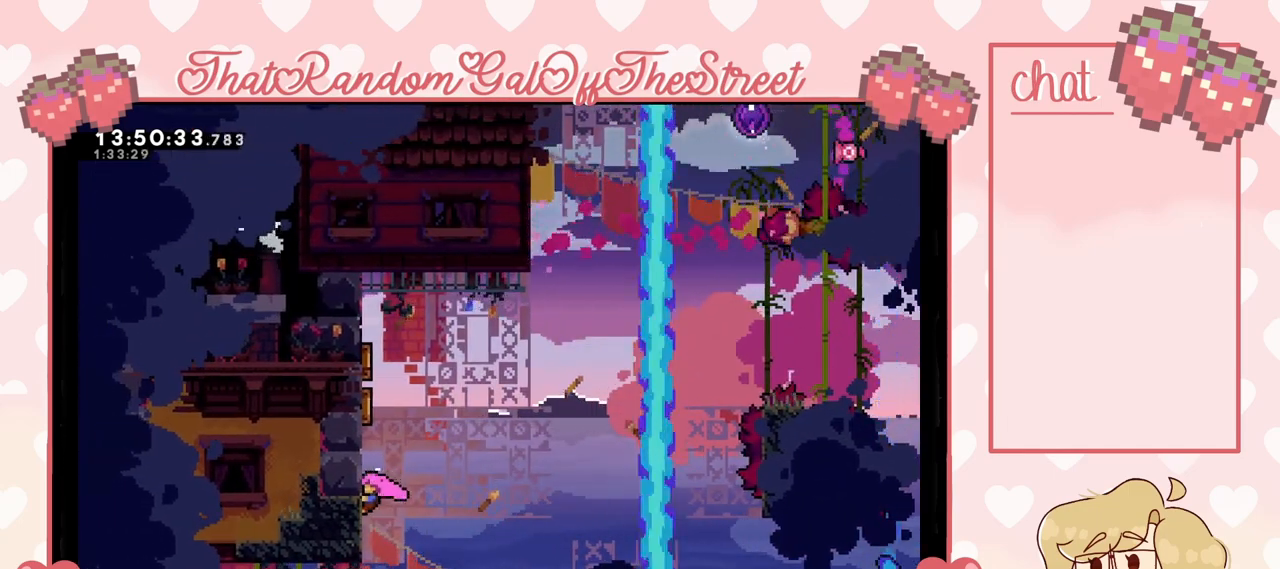
{"buttons": ["L2"], "left_stick": "up", "right_stick": "center", "events": [[67, "left_stick", "up"], [133, "left_stick", "center"], [367, "left_stick", "up"]]}
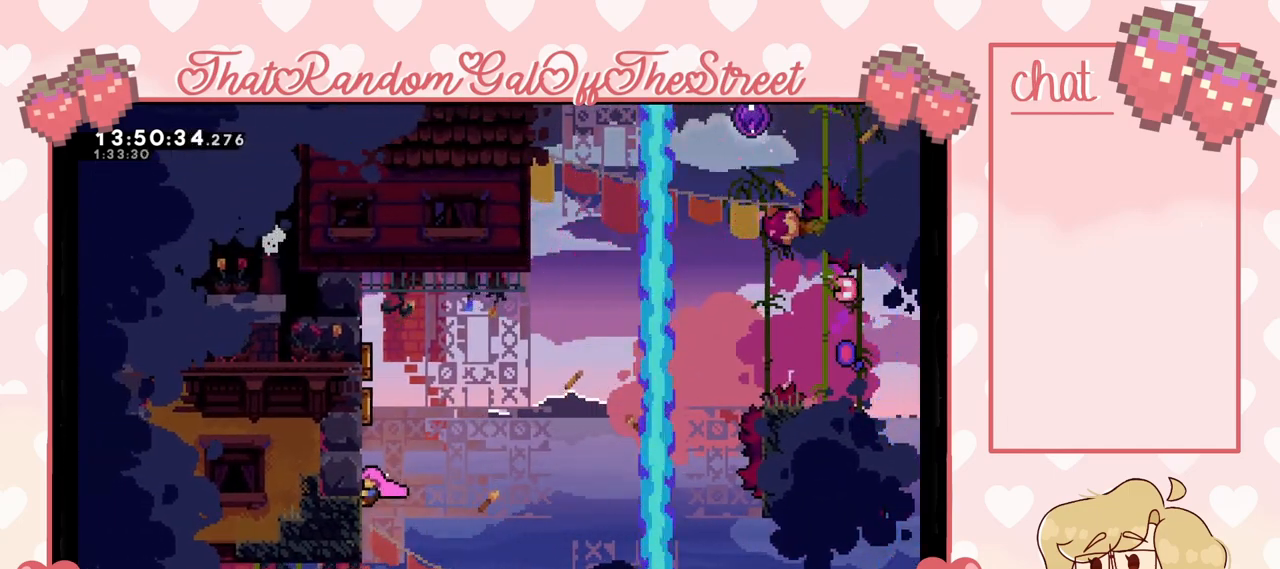
{"buttons": ["L2"], "left_stick": "up", "right_stick": "center", "events": []}
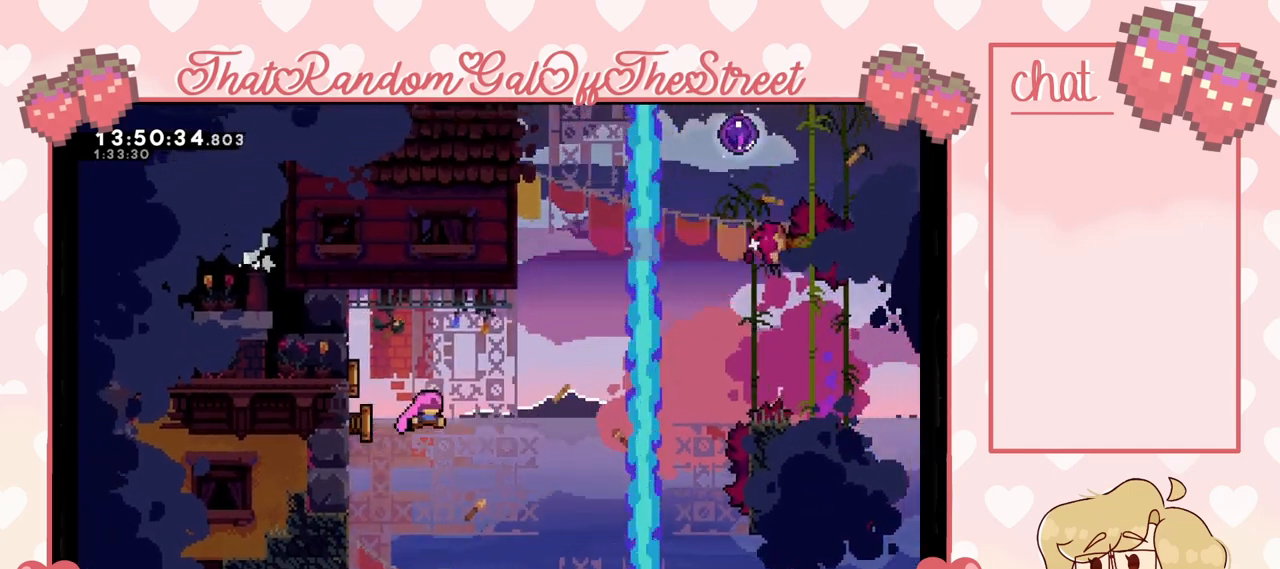
{"buttons": [], "left_stick": "up-right", "right_stick": "center", "events": [[133, "left_stick", "up-right"], [333, "L2", "up"]]}
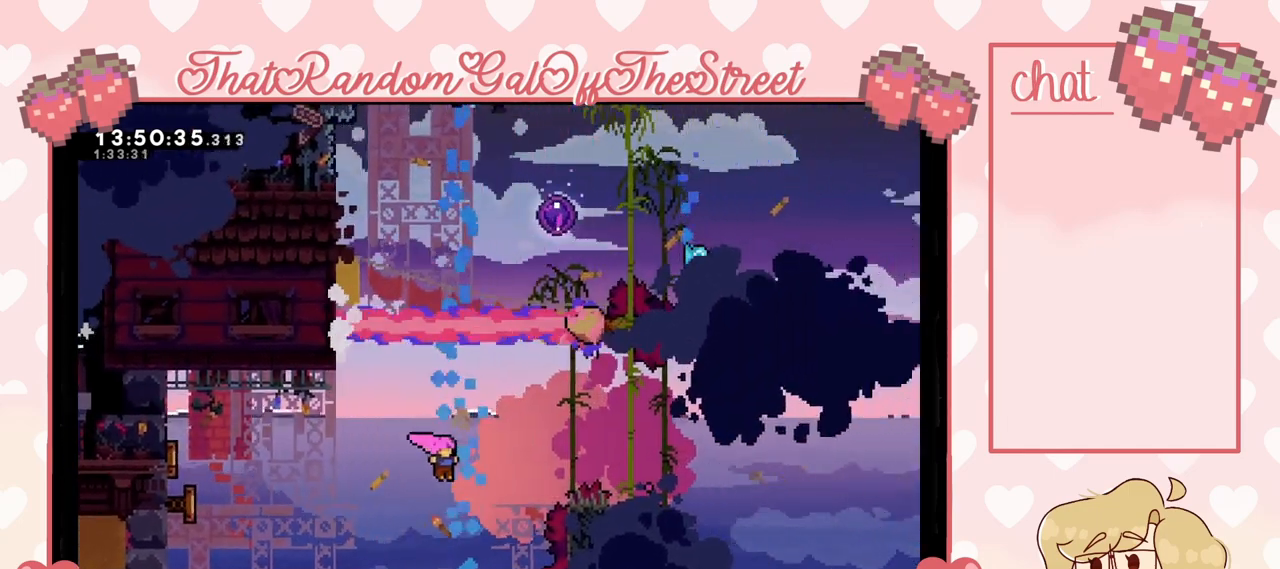
{"buttons": [], "left_stick": "center", "right_stick": "center", "events": [[133, "X", "down"], [233, "X", "up"], [333, "left_stick", "center"]]}
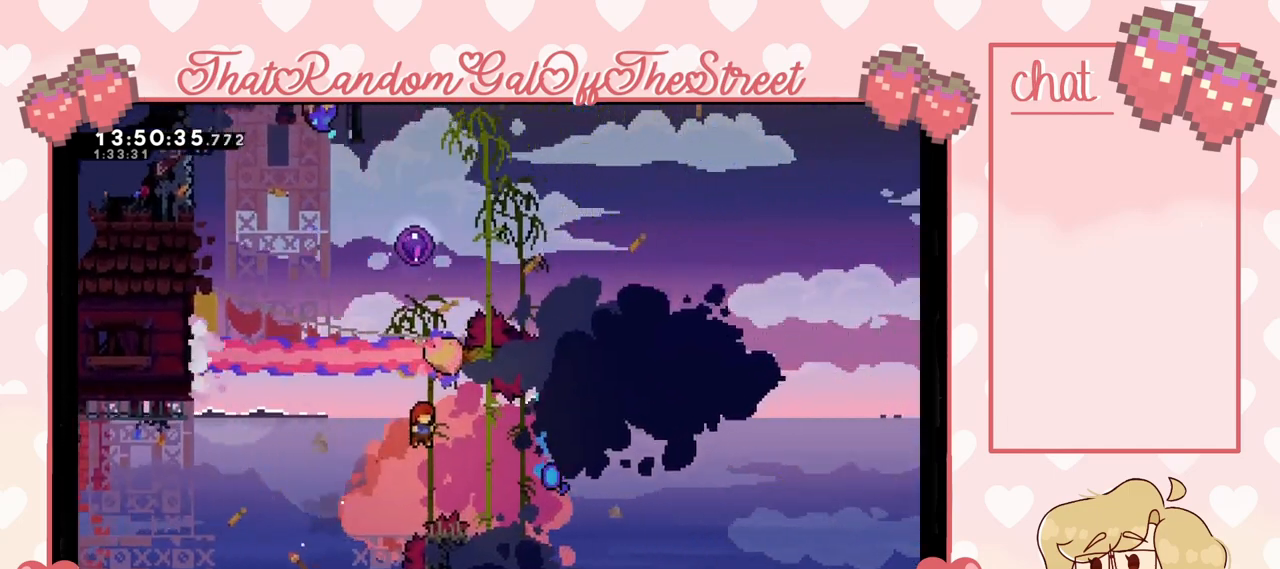
{"buttons": ["X"], "left_stick": "up", "right_stick": "center", "events": [[67, "left_stick", "up"], [167, "X", "down"]]}
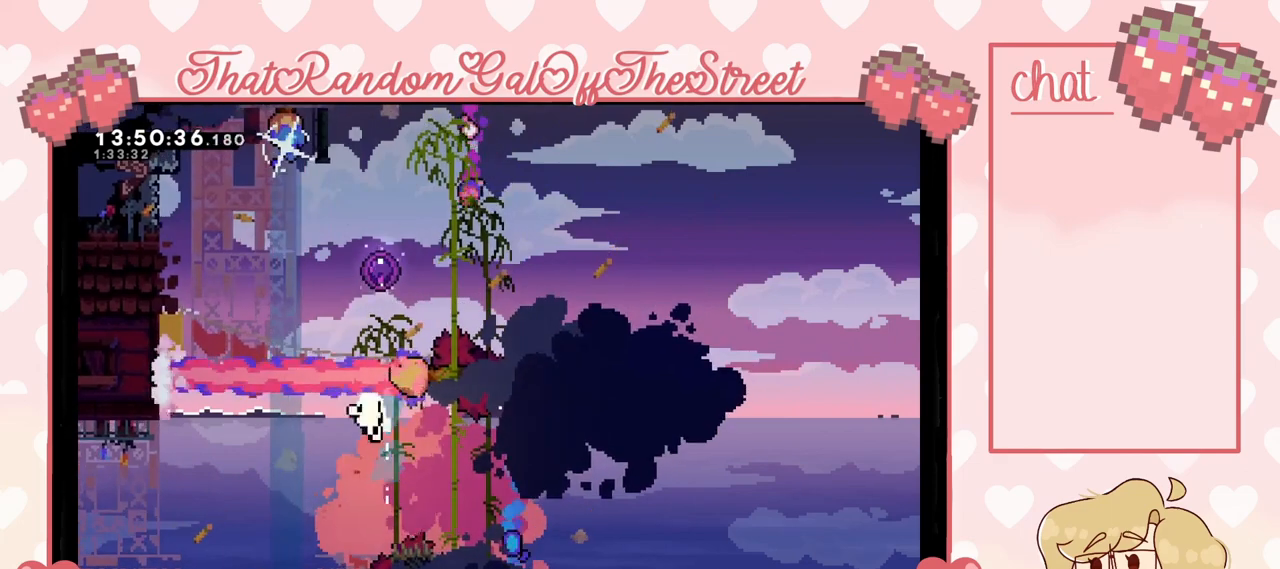
{"buttons": ["B", "Y"], "left_stick": "center", "right_stick": "center", "events": [[133, "X", "up"], [300, "A", "down"], [300, "B", "down"], [300, "Y", "down"], [333, "X", "down"], [367, "left_stick", "center"], [467, "A", "up"], [467, "X", "up"]]}
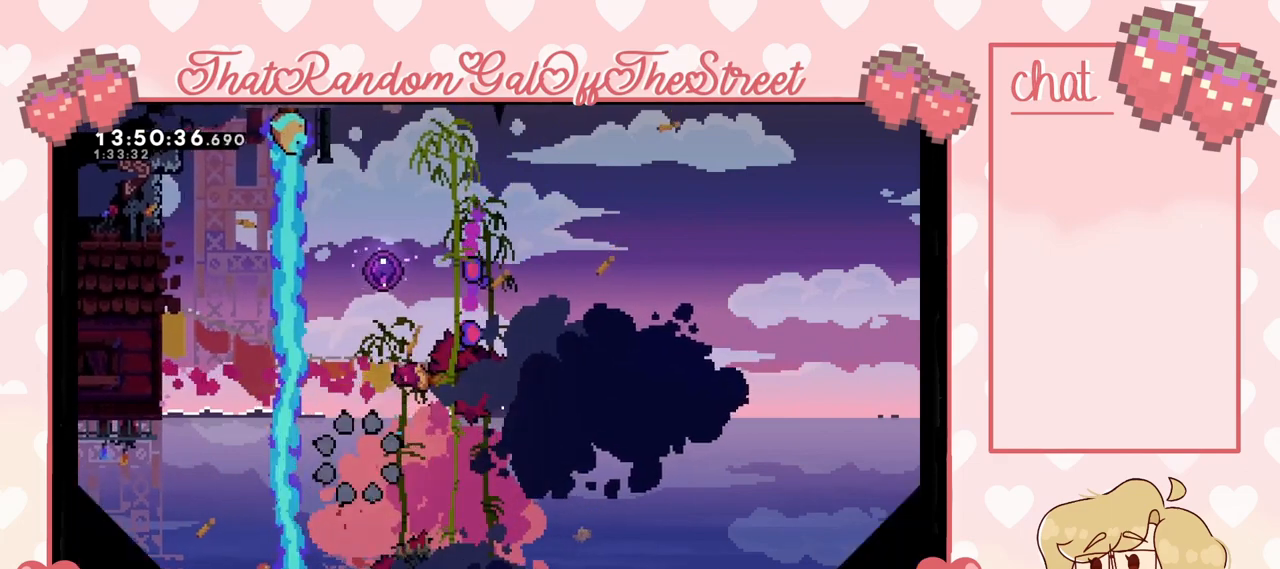
{"buttons": [], "left_stick": "center", "right_stick": "center", "events": [[33, "B", "up"], [33, "Y", "up"]]}
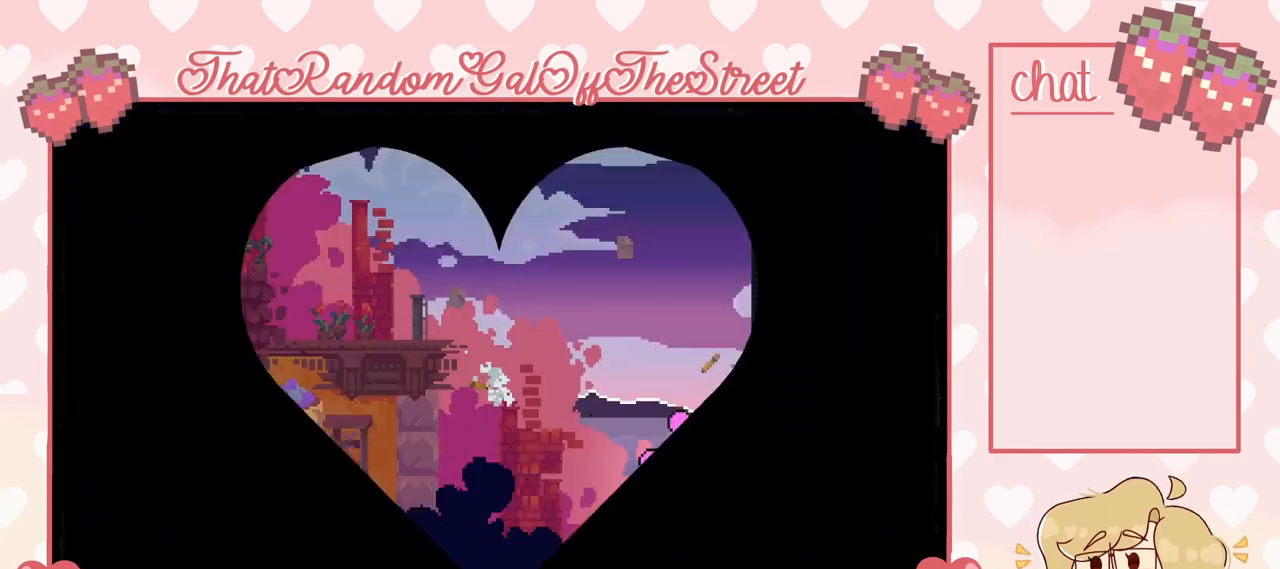
{"buttons": [], "left_stick": "center", "right_stick": "center", "events": []}
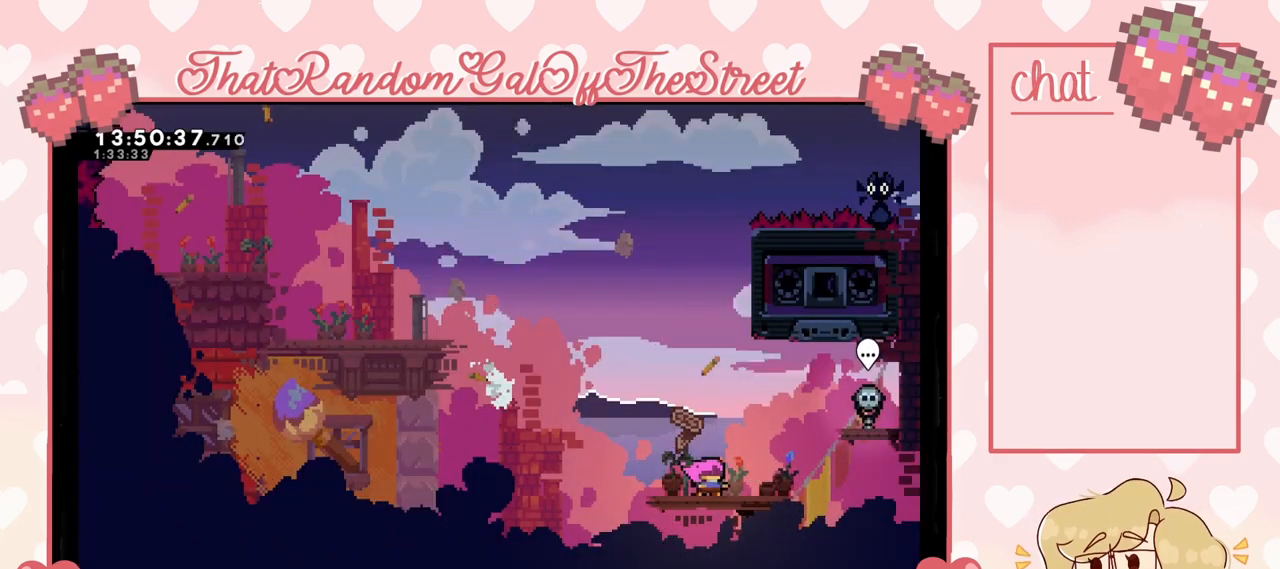
{"buttons": [], "left_stick": "center", "right_stick": "center", "events": []}
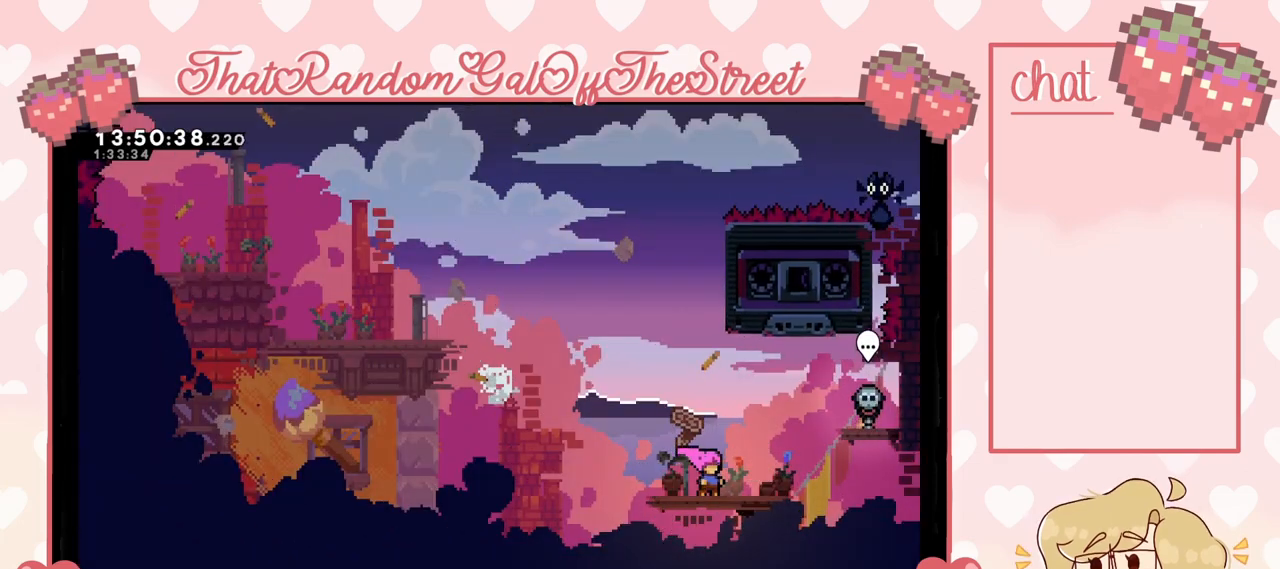
{"buttons": [], "left_stick": "center", "right_stick": "center", "events": []}
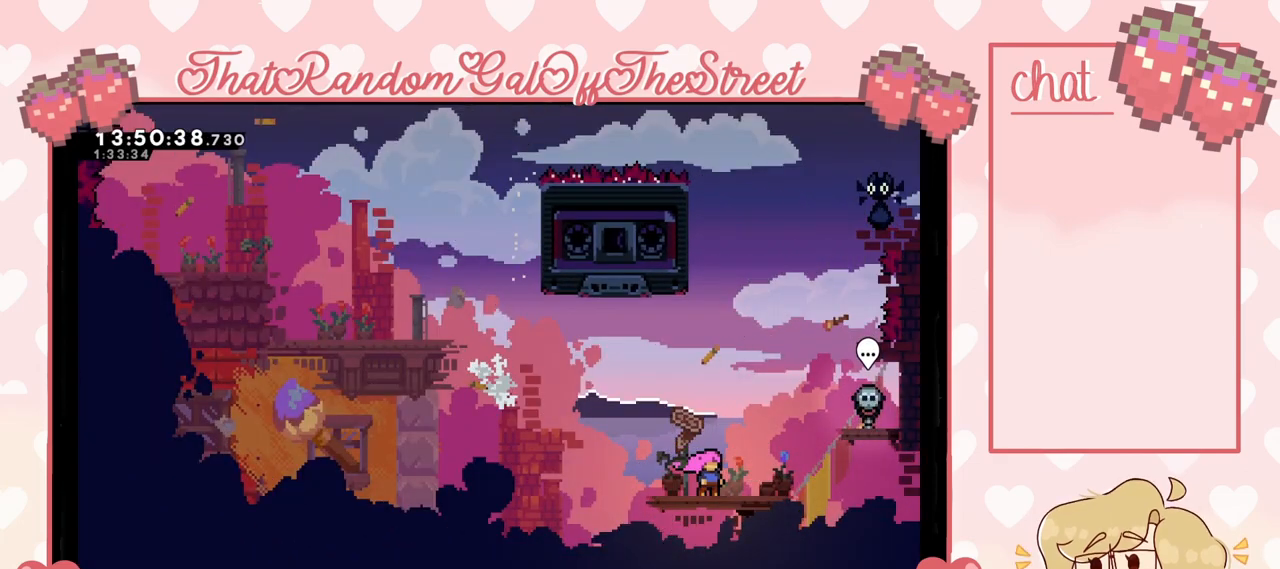
{"buttons": [], "left_stick": "center", "right_stick": "center", "events": []}
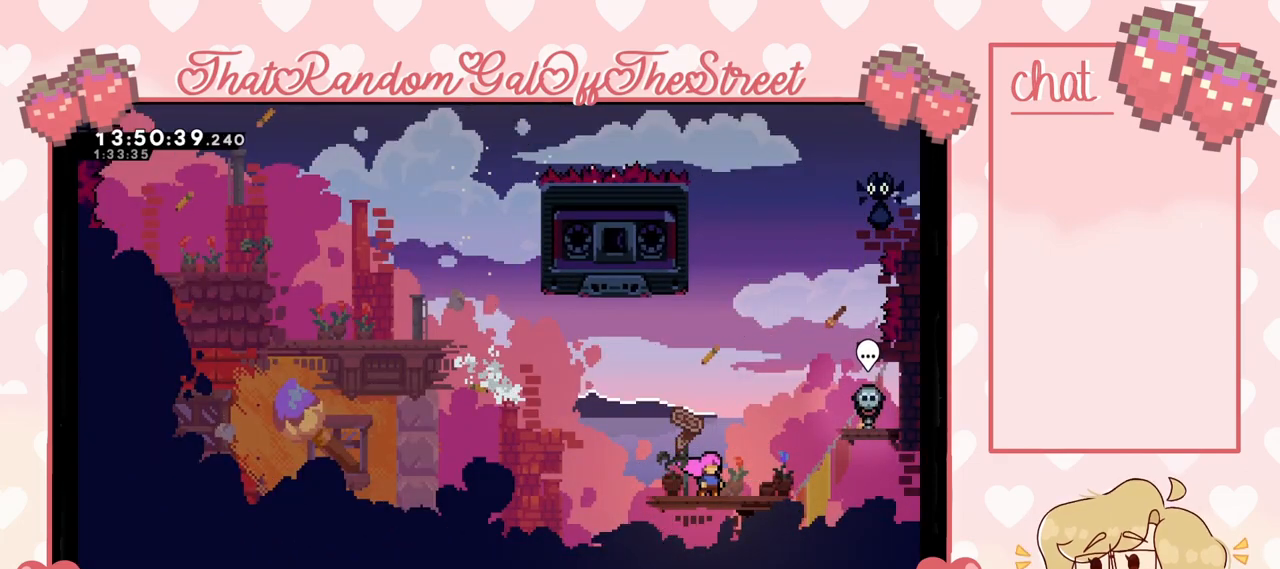
{"buttons": [], "left_stick": "center", "right_stick": "center", "events": [[100, "DPAD_DOWN", "down"], [167, "DPAD_DOWN", "up"], [233, "DPAD_DOWN", "down"], [267, "DPAD_DOWN", "up"], [367, "DPAD_DOWN", "down"], [433, "DPAD_DOWN", "up"]]}
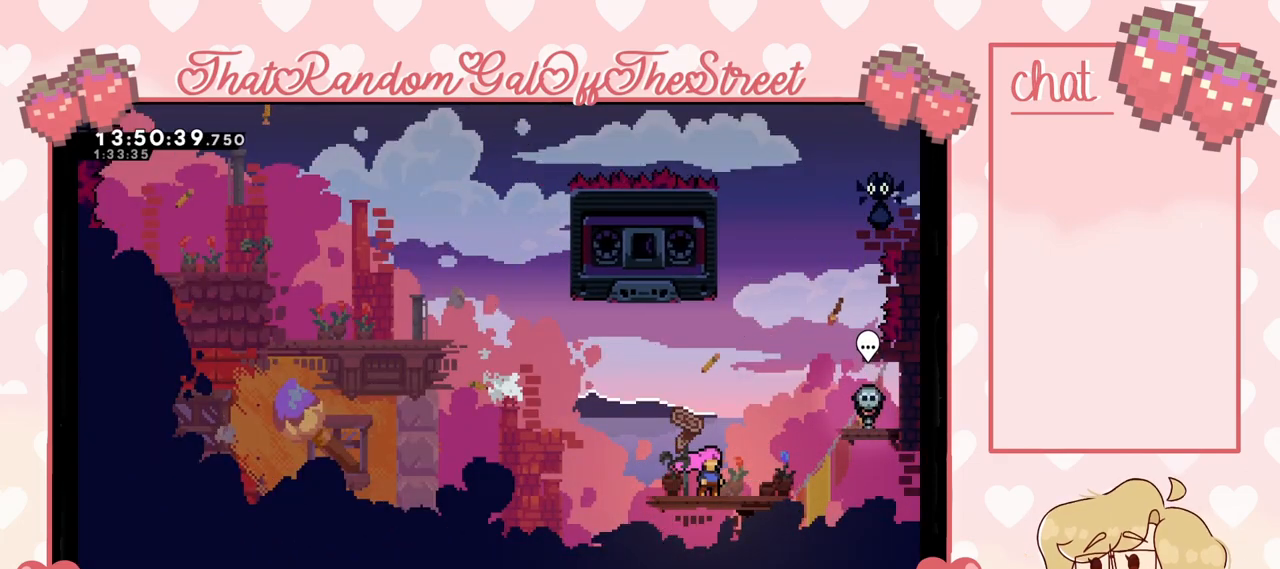
{"buttons": ["X"], "left_stick": "up", "right_stick": "center", "events": [[300, "A", "down"], [333, "left_stick", "up"], [433, "A", "up"], [500, "X", "down"]]}
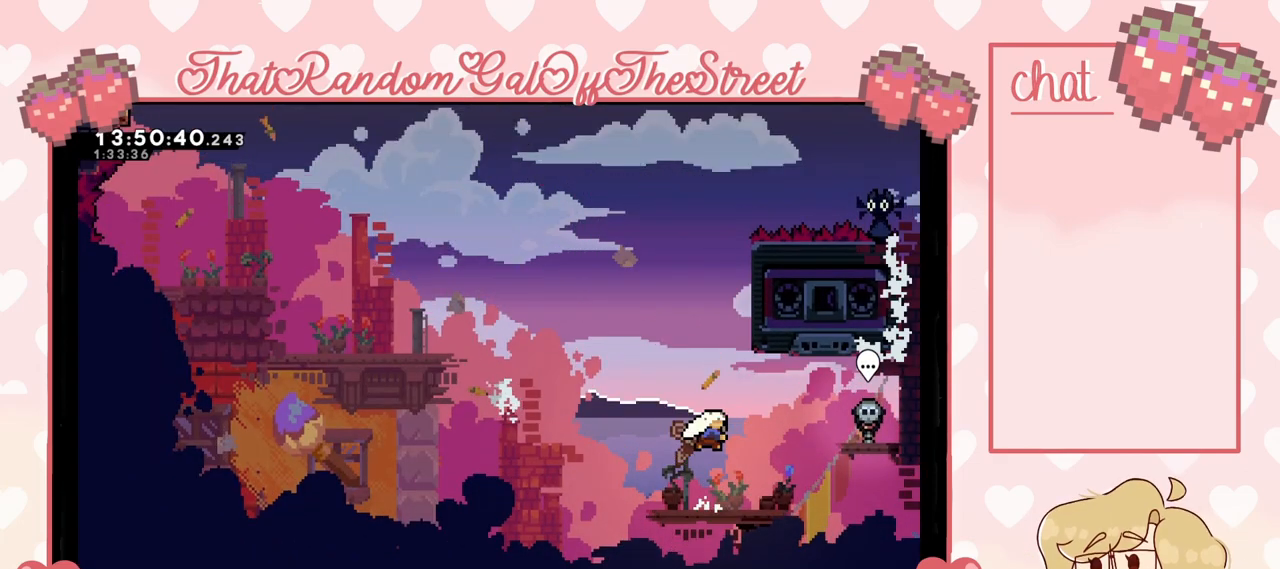
{"buttons": ["L2"], "left_stick": "up-right", "right_stick": "center", "events": [[300, "X", "up"], [300, "left_stick", "up-right"], [400, "L2", "down"]]}
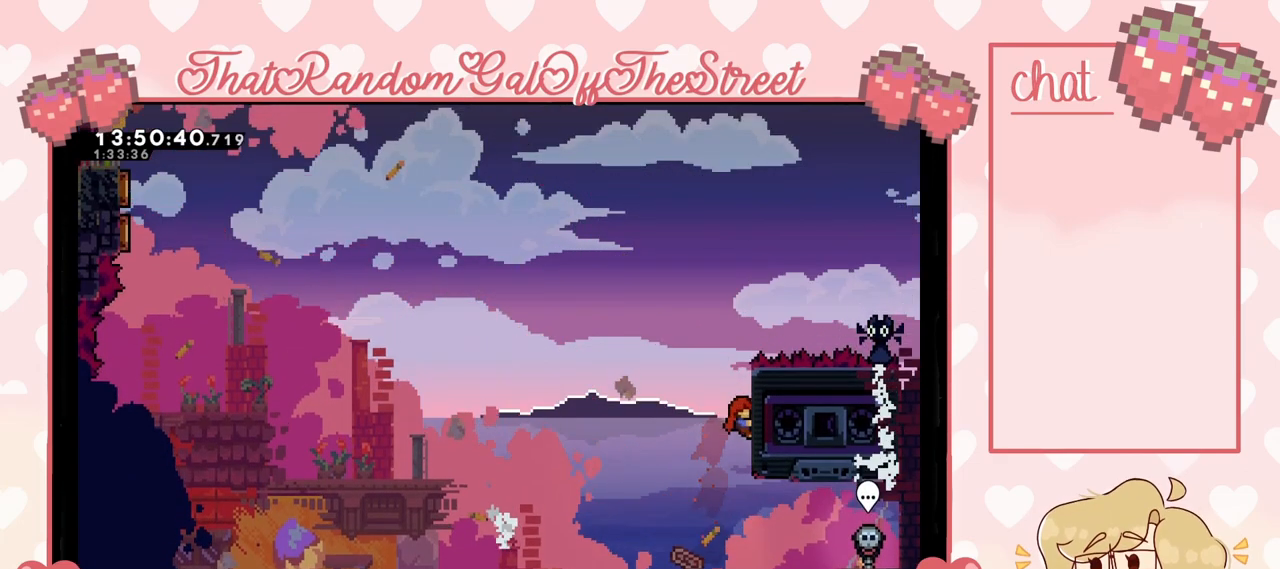
{"buttons": ["L2"], "left_stick": "center", "right_stick": "center", "events": [[367, "left_stick", "center"]]}
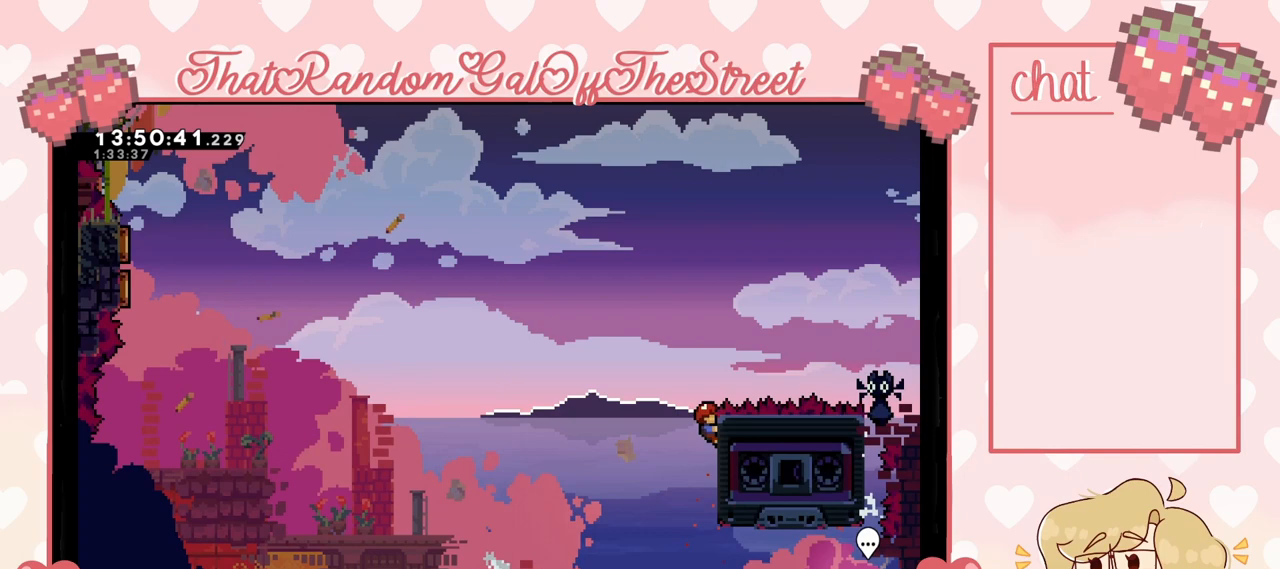
{"buttons": ["A", "L2"], "left_stick": "up-left", "right_stick": "center", "events": [[167, "left_stick", "left"], [267, "A", "down"], [367, "left_stick", "up-left"]]}
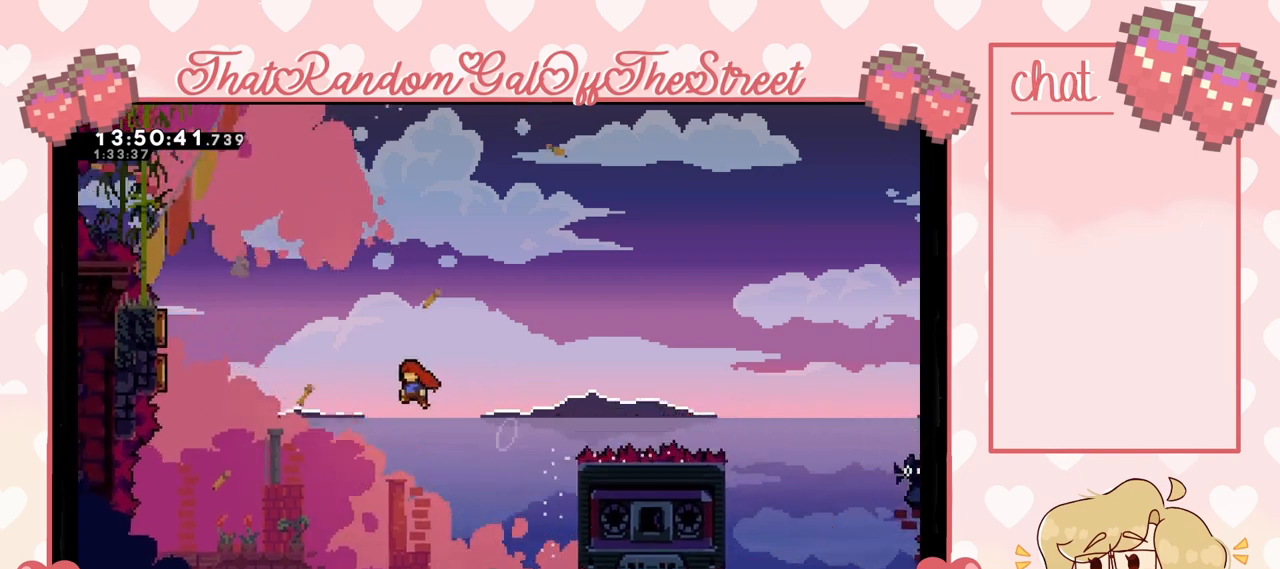
{"buttons": [], "left_stick": "up-left", "right_stick": "center", "events": [[133, "L2", "up"], [200, "A", "up"], [267, "X", "down"], [400, "X", "up"]]}
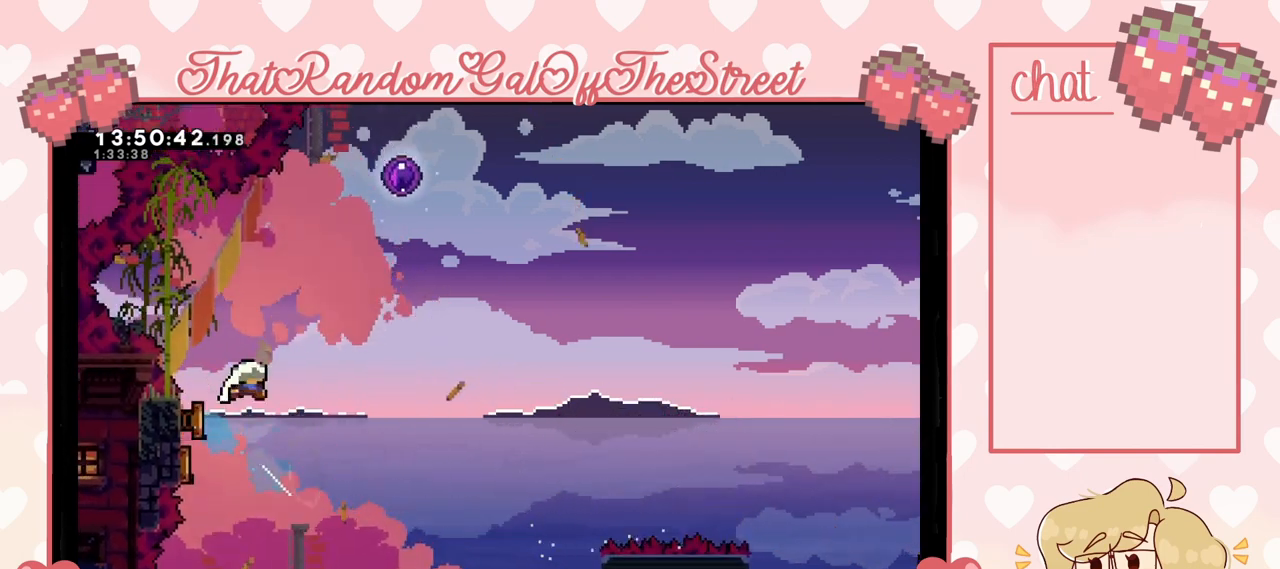
{"buttons": ["X"], "left_stick": "up", "right_stick": "center", "events": [[133, "left_stick", "right"], [367, "X", "down"], [367, "left_stick", "up"]]}
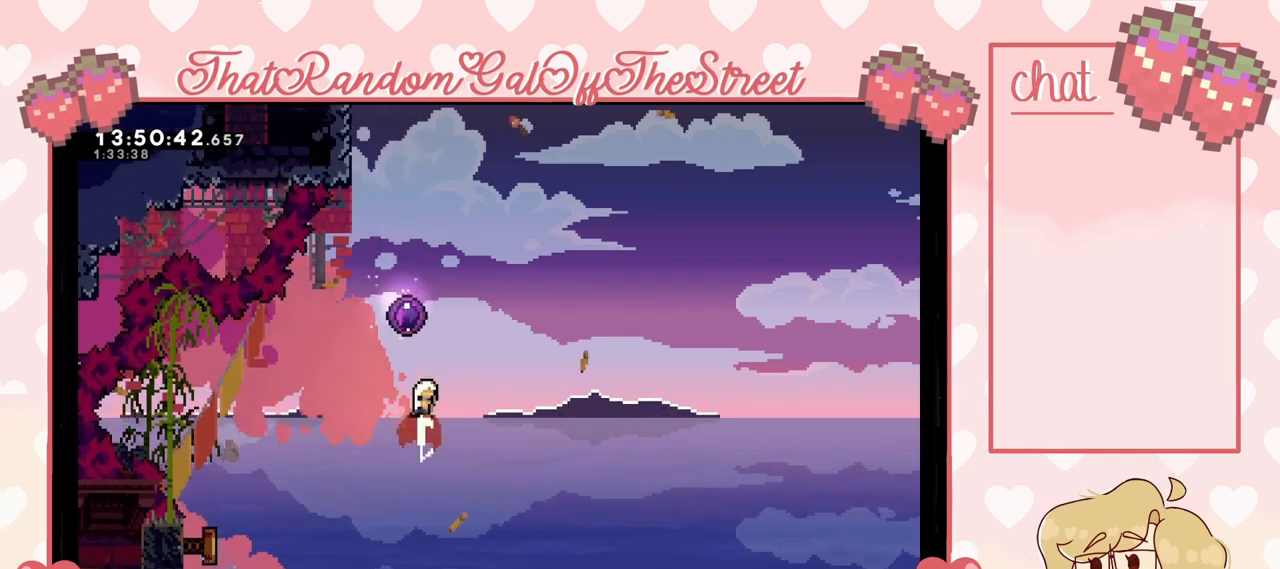
{"buttons": [], "left_stick": "up", "right_stick": "center", "events": [[67, "X", "up"]]}